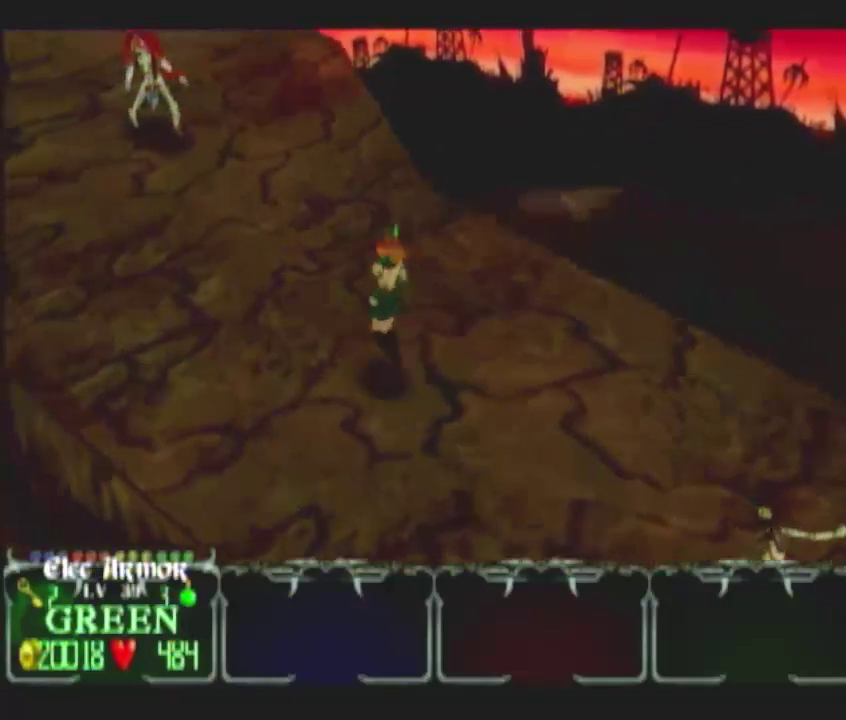
Gameplay with a controller (Nintendo layout); each line is a JSON object with the inputs held at the frame after it. "events" lists button and stick changes between this image and that frame as [ms after this image, input, new state], when the widget could be followed in between. This overlay highlights the sticks when they move; stick clicks (L3) are not distinguishable. Not read: L3 R3.
{"buttons": [], "left_stick": "up", "right_stick": "center", "events": [[267, "left_stick", "up"]]}
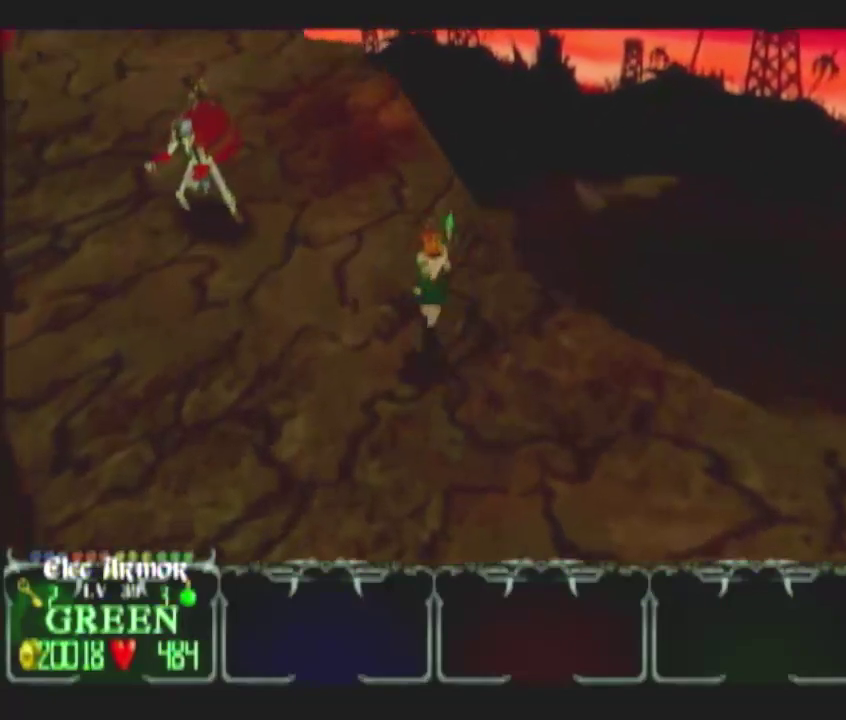
{"buttons": [], "left_stick": "up-left", "right_stick": "center", "events": [[333, "left_stick", "up-left"]]}
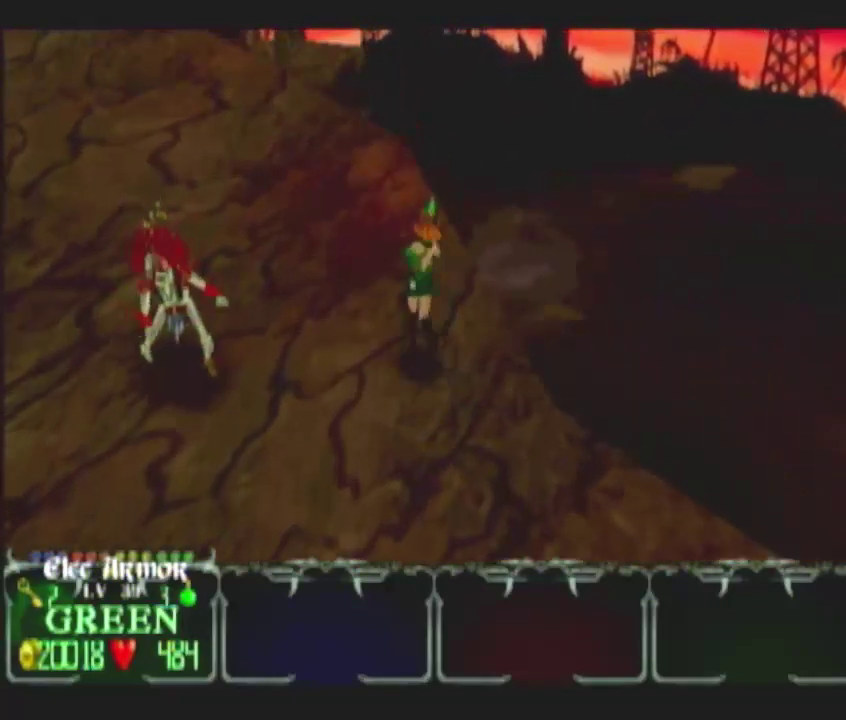
{"buttons": [], "left_stick": "up-left", "right_stick": "center", "events": []}
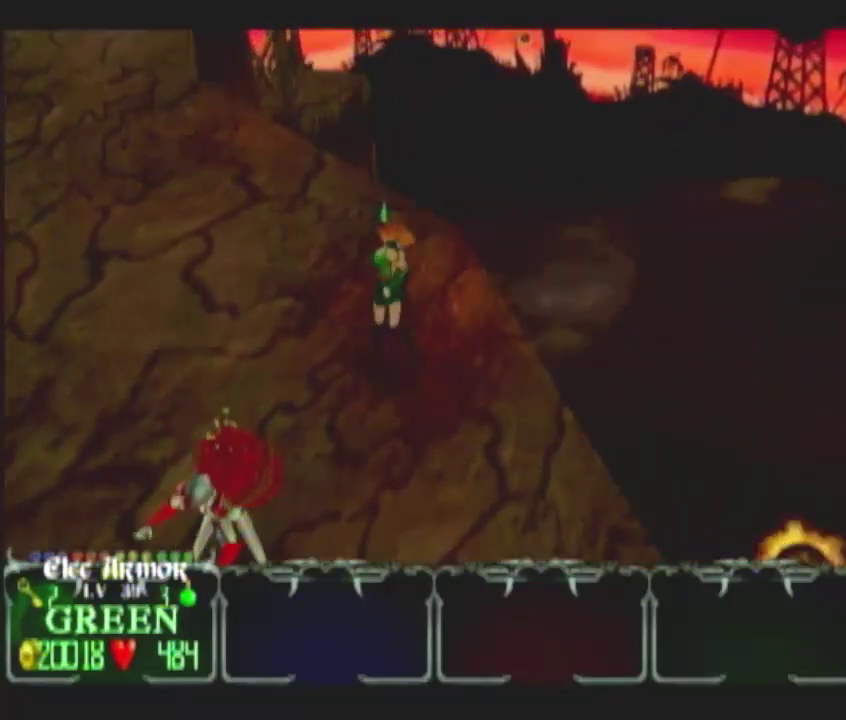
{"buttons": [], "left_stick": "left", "right_stick": "center", "events": [[467, "left_stick", "left"]]}
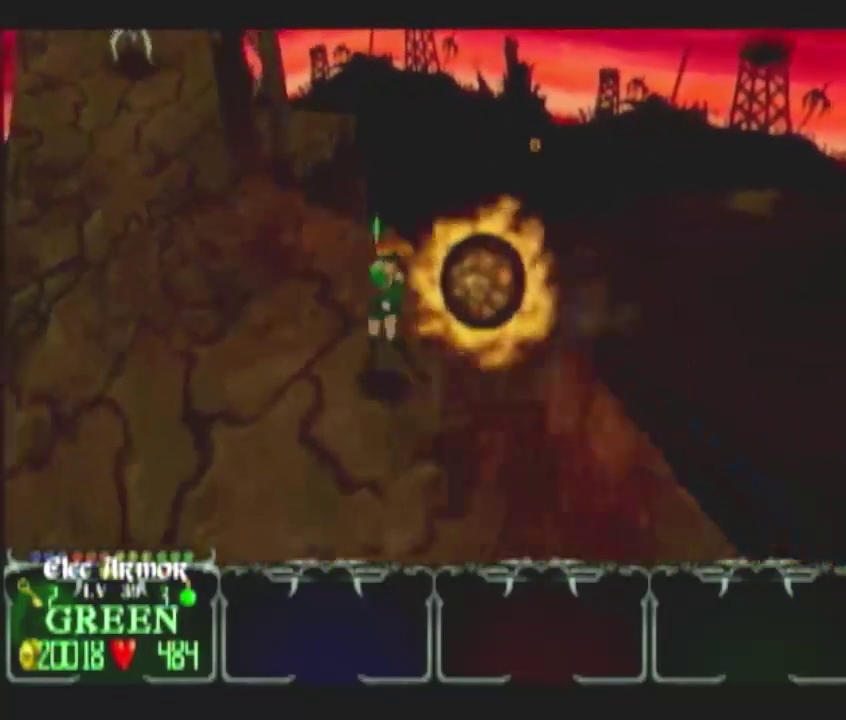
{"buttons": [], "left_stick": "up-left", "right_stick": "center", "events": [[300, "left_stick", "up-left"]]}
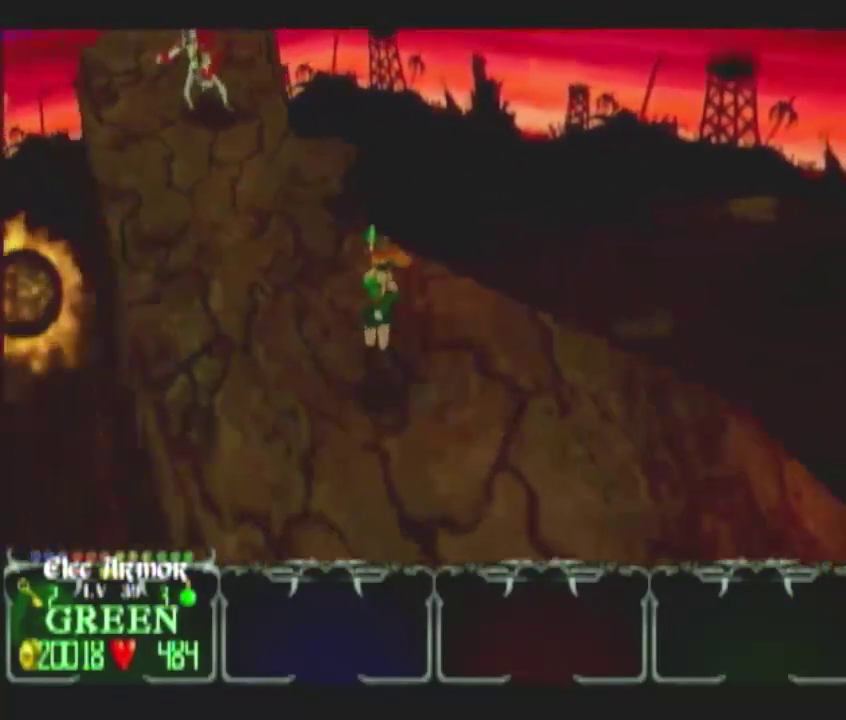
{"buttons": [], "left_stick": "up-left", "right_stick": "center", "events": []}
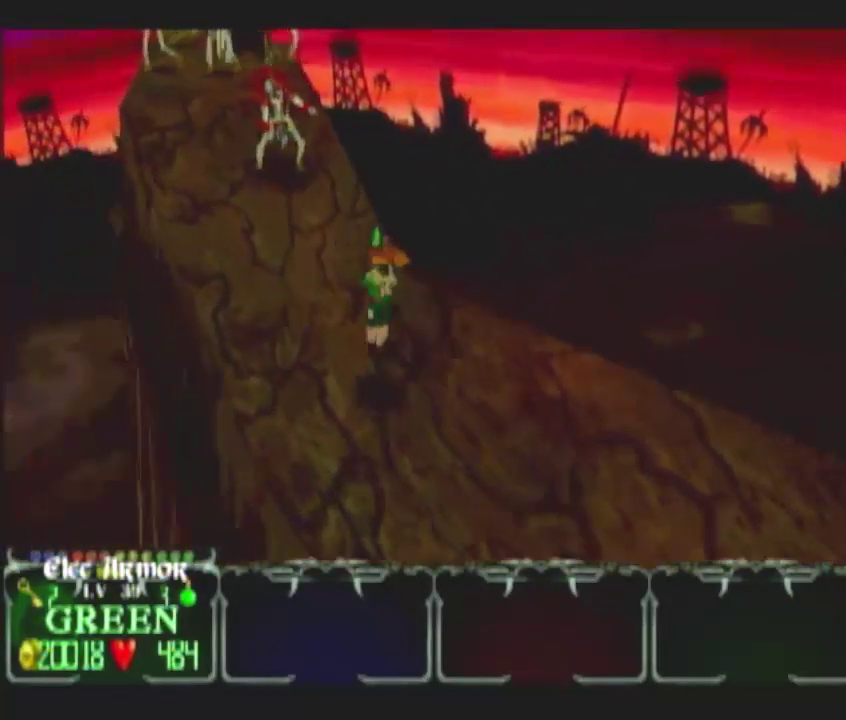
{"buttons": [], "left_stick": "left", "right_stick": "center", "events": [[217, "left_stick", "left"]]}
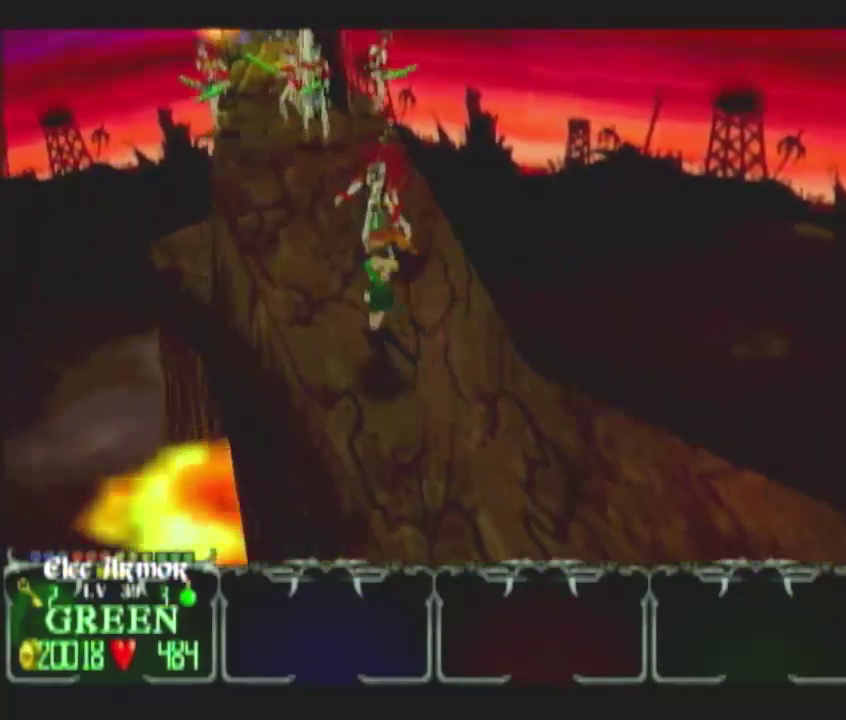
{"buttons": [], "left_stick": "up-left", "right_stick": "center", "events": [[233, "left_stick", "up-left"]]}
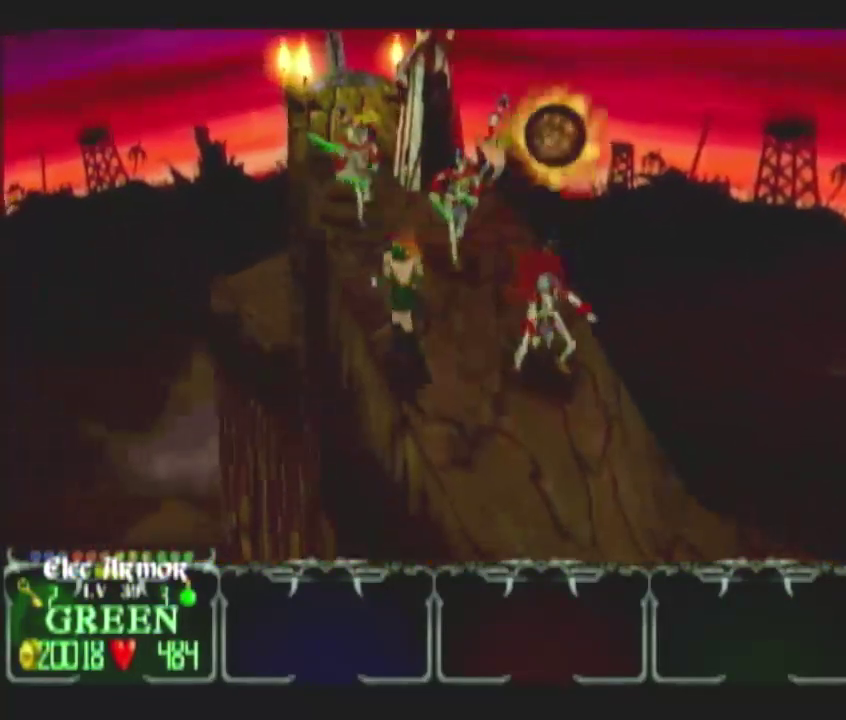
{"buttons": [], "left_stick": "up-left", "right_stick": "center", "events": []}
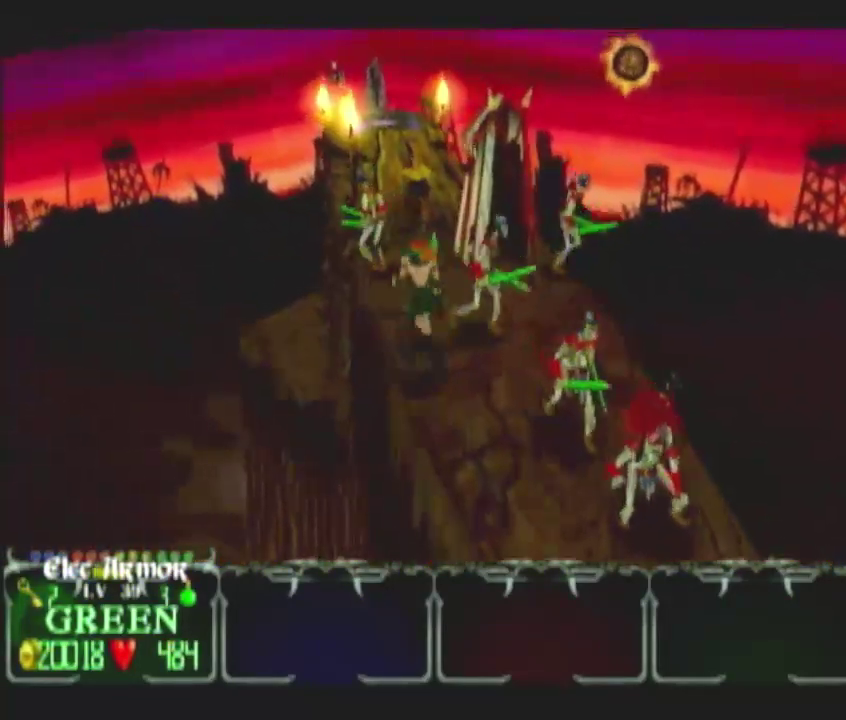
{"buttons": [], "left_stick": "up-left", "right_stick": "center", "events": [[117, "left_stick", "up"], [400, "DPAD_UP", "down"], [433, "left_stick", "up-left"], [483, "DPAD_UP", "up"]]}
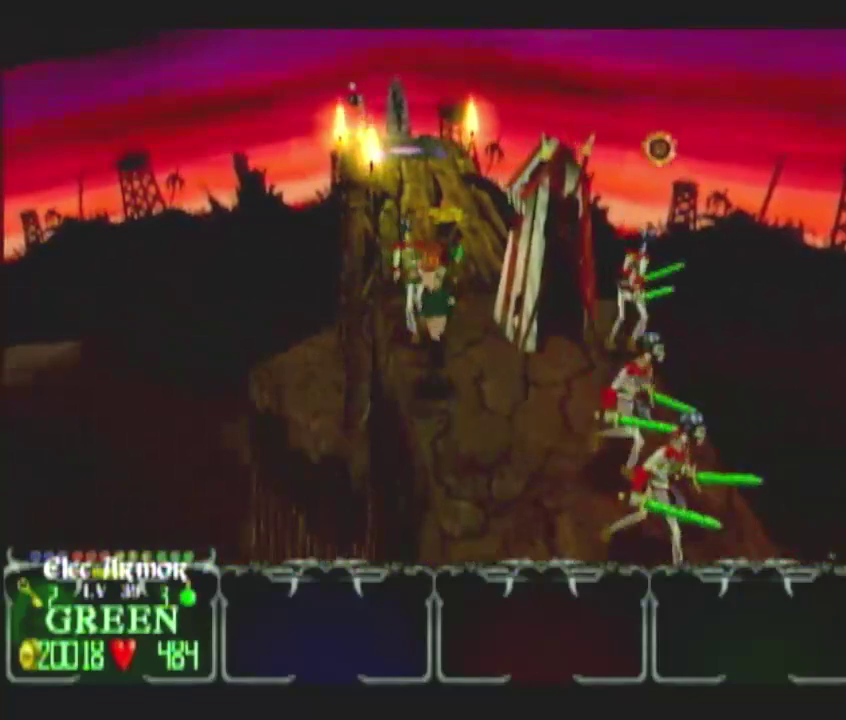
{"buttons": ["L1"], "left_stick": "up", "right_stick": "center", "events": [[50, "DPAD_UP", "down"], [100, "left_stick", "up-right"], [200, "DPAD_UP", "up"], [200, "left_stick", "up"], [350, "L1", "down"]]}
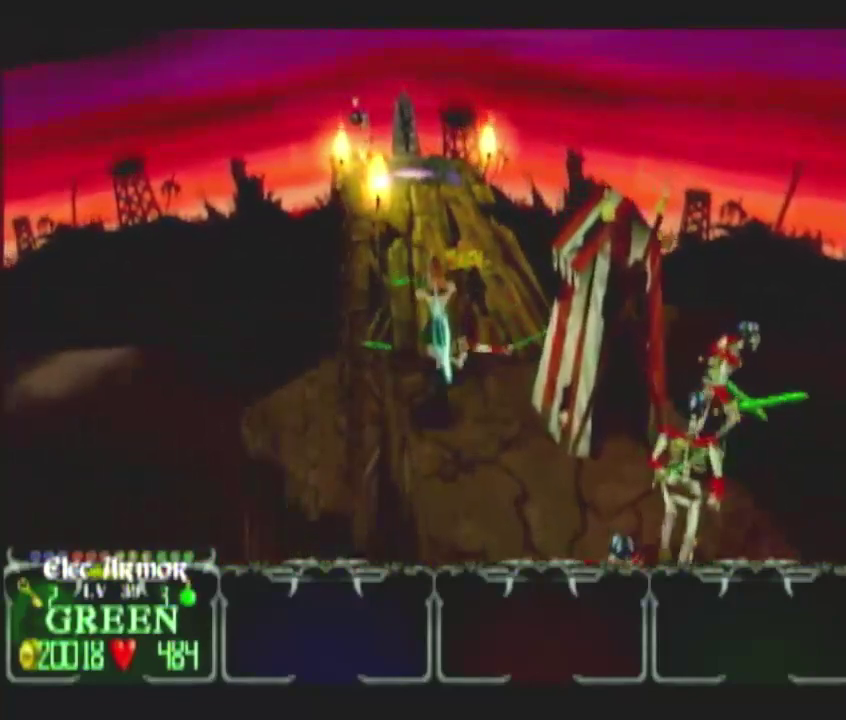
{"buttons": [], "left_stick": "up", "right_stick": "center", "events": [[50, "L1", "up"], [167, "left_stick", "up-right"], [383, "left_stick", "up"]]}
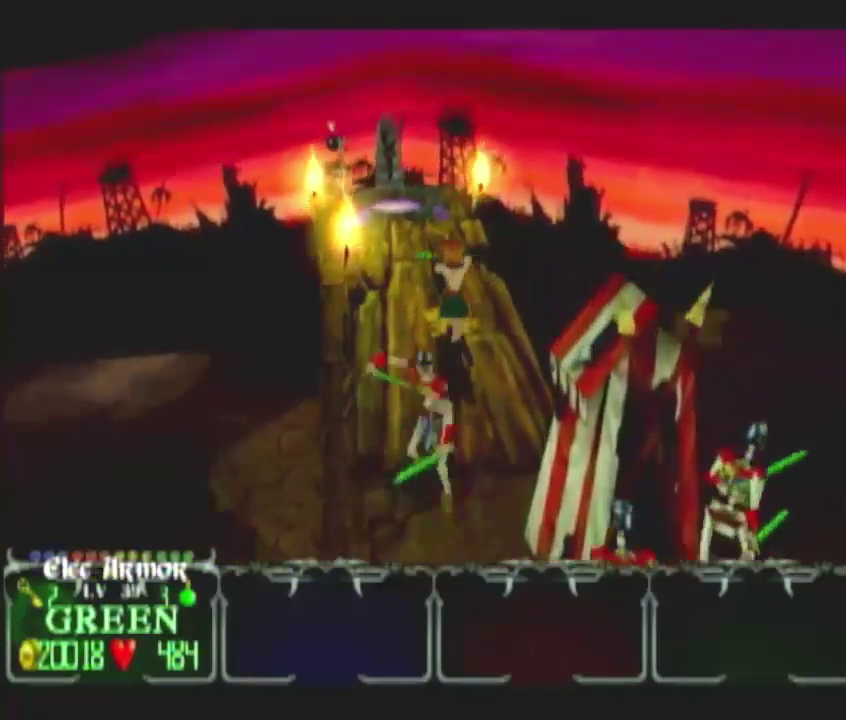
{"buttons": [], "left_stick": "up-left", "right_stick": "center", "events": [[183, "left_stick", "up-left"]]}
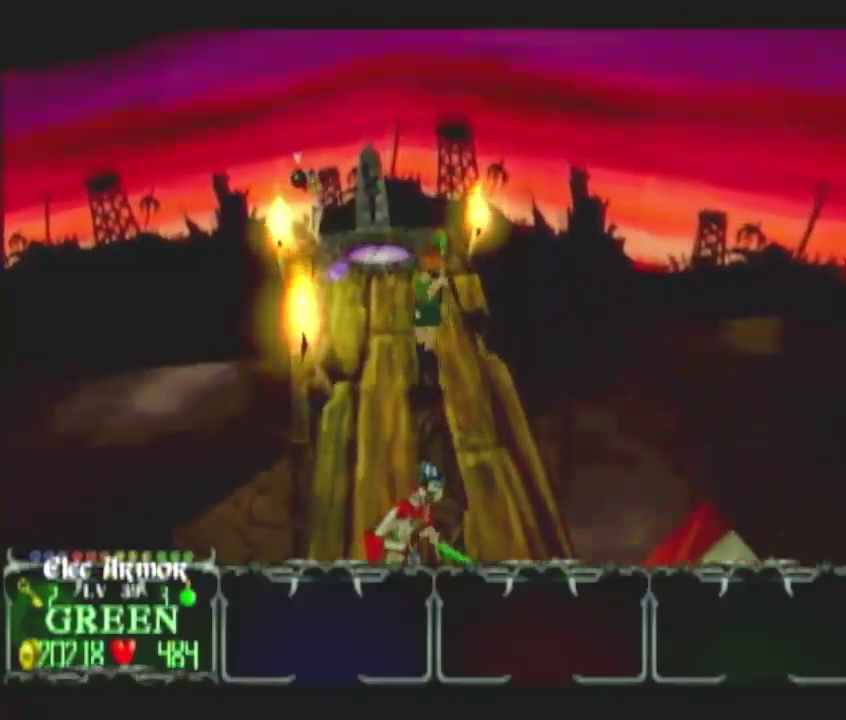
{"buttons": [], "left_stick": "up-left", "right_stick": "center", "events": []}
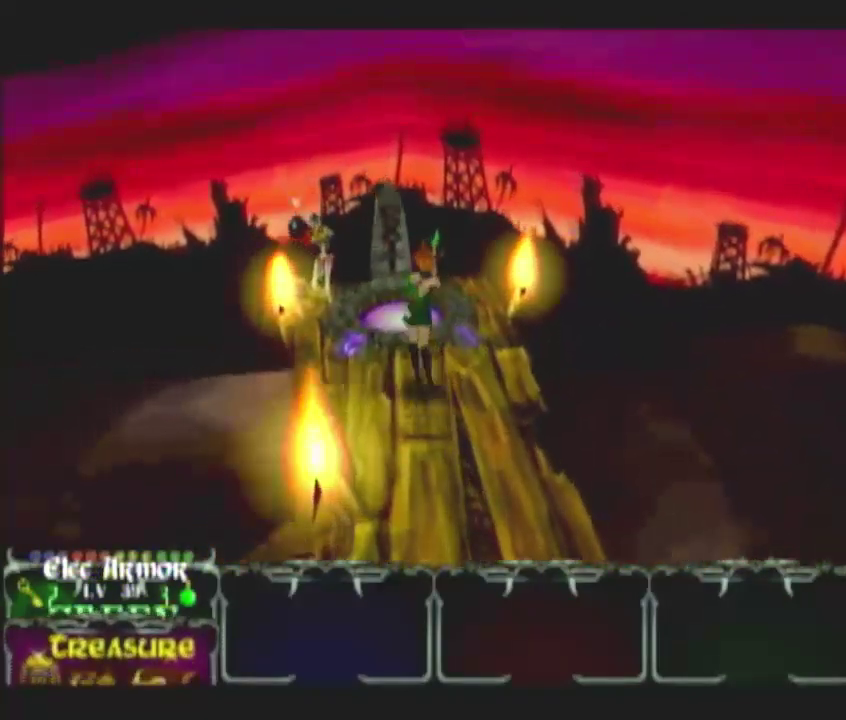
{"buttons": [], "left_stick": "center", "right_stick": "center", "events": [[183, "left_stick", "up"], [283, "left_stick", "up-left"], [433, "left_stick", "center"]]}
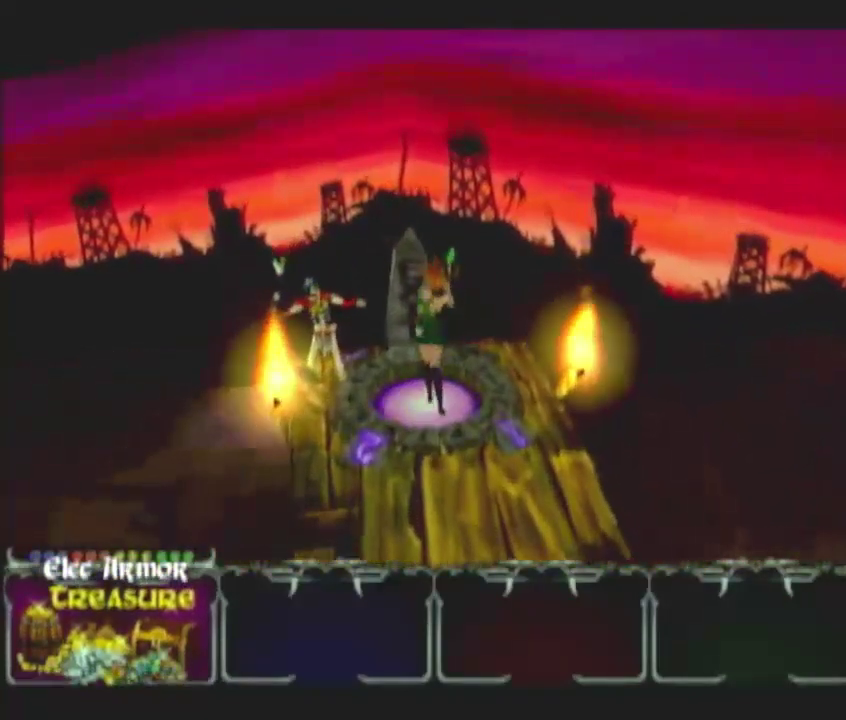
{"buttons": [], "left_stick": "center", "right_stick": "center", "events": []}
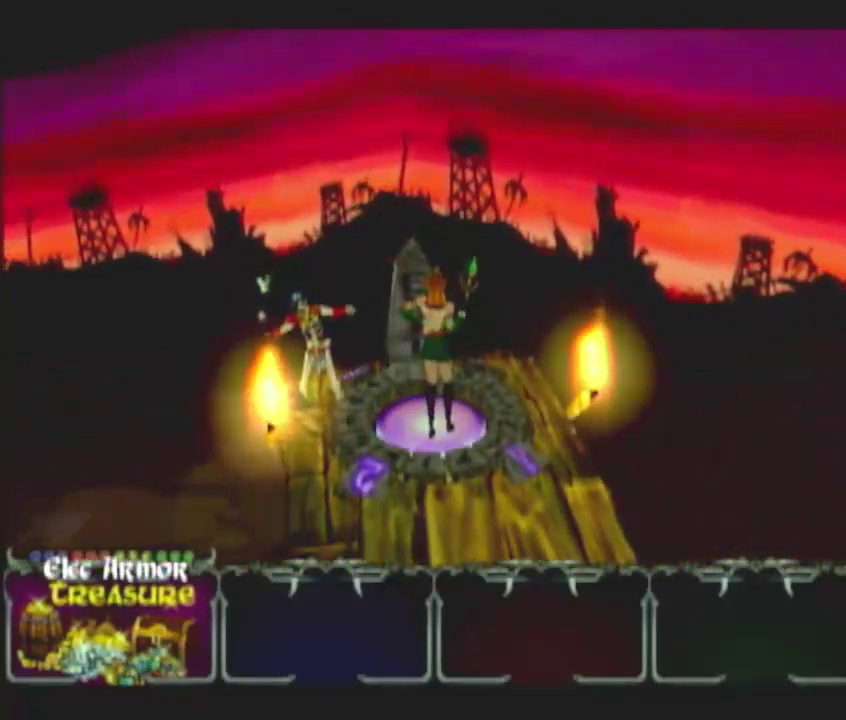
{"buttons": [], "left_stick": "center", "right_stick": "center", "events": []}
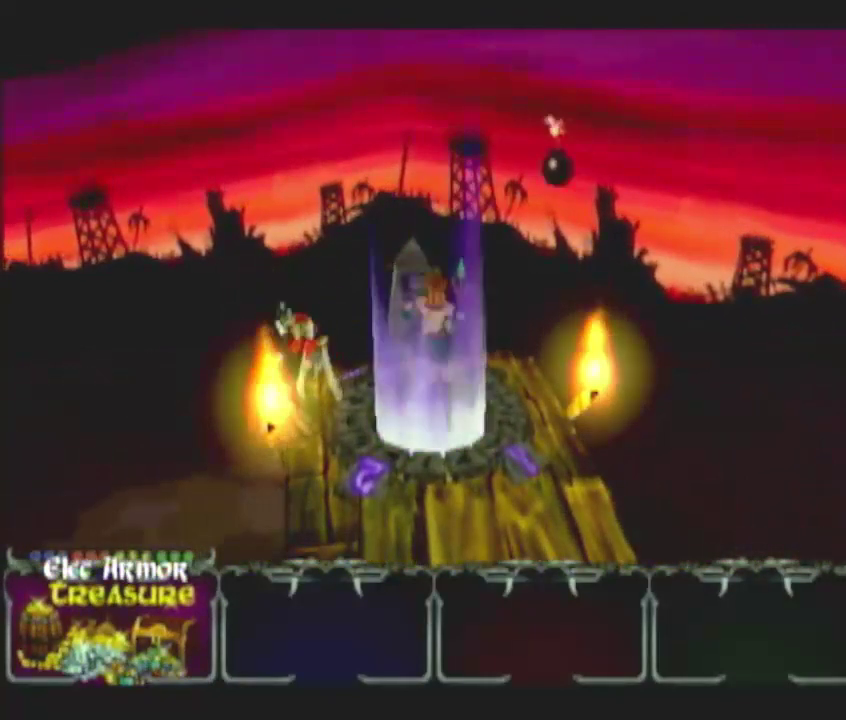
{"buttons": [], "left_stick": "center", "right_stick": "center", "events": []}
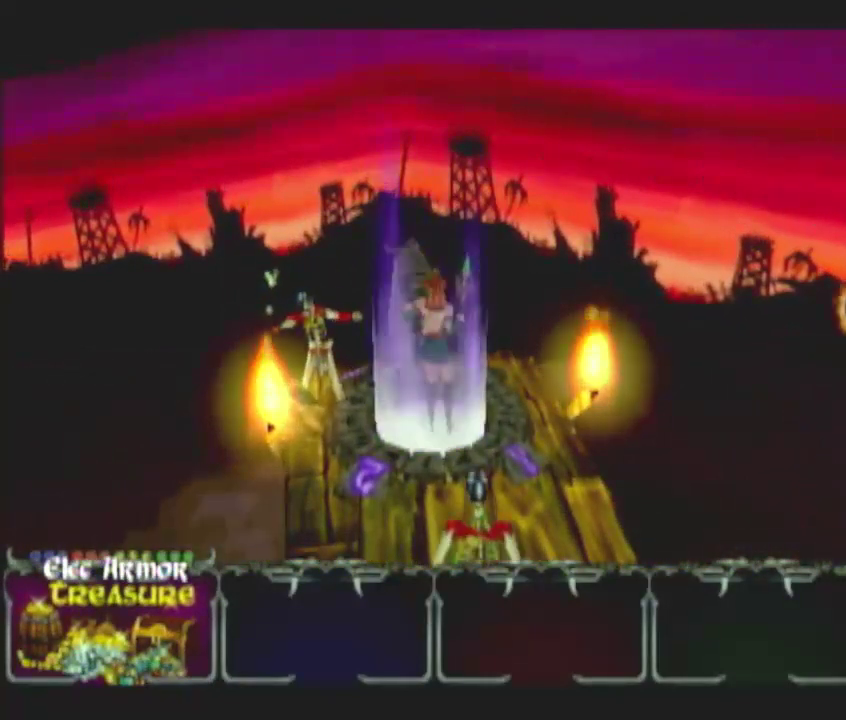
{"buttons": [], "left_stick": "center", "right_stick": "center", "events": []}
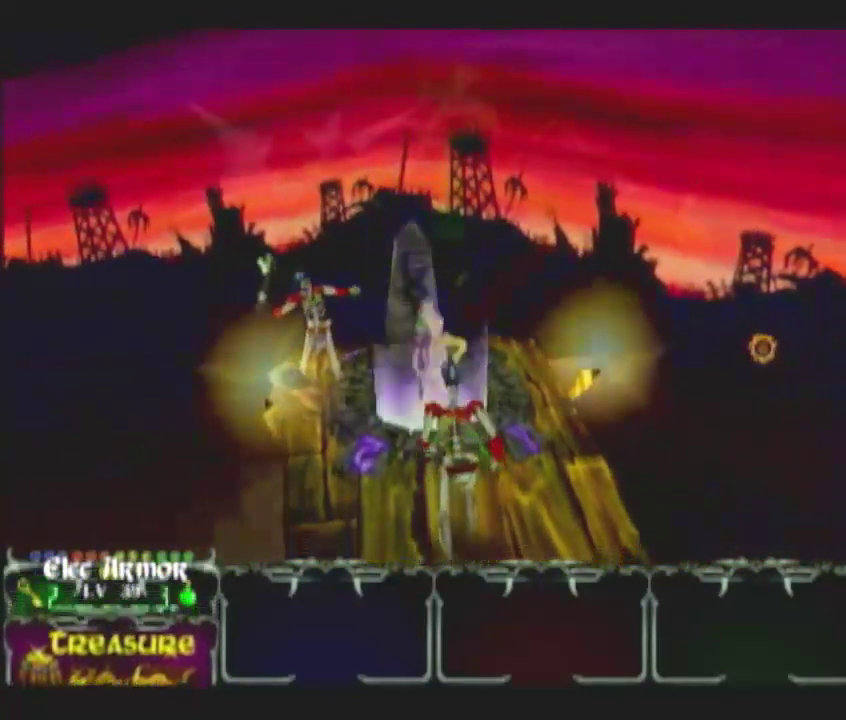
{"buttons": [], "left_stick": "center", "right_stick": "center", "events": []}
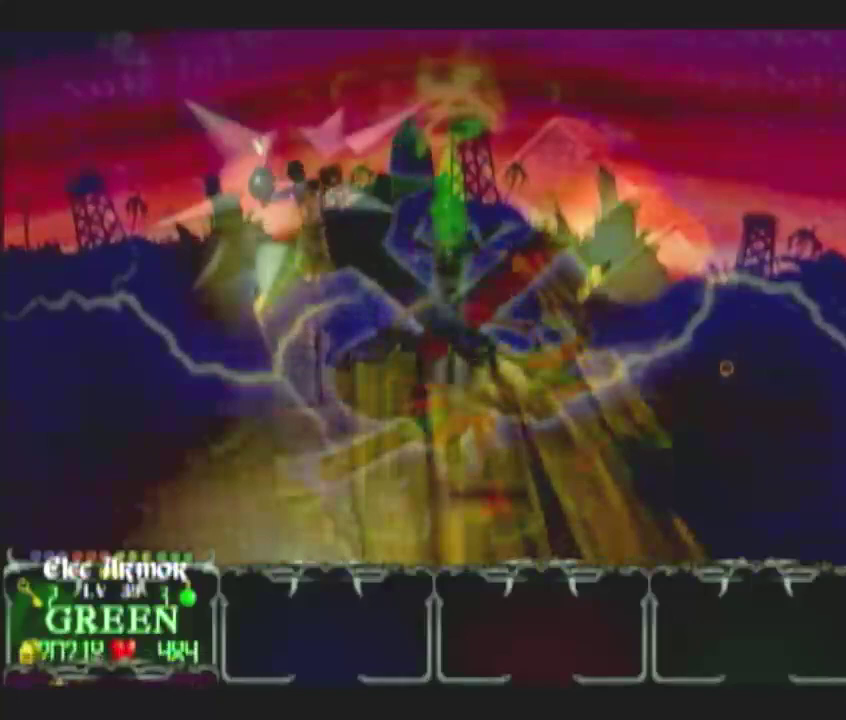
{"buttons": [], "left_stick": "center", "right_stick": "center", "events": []}
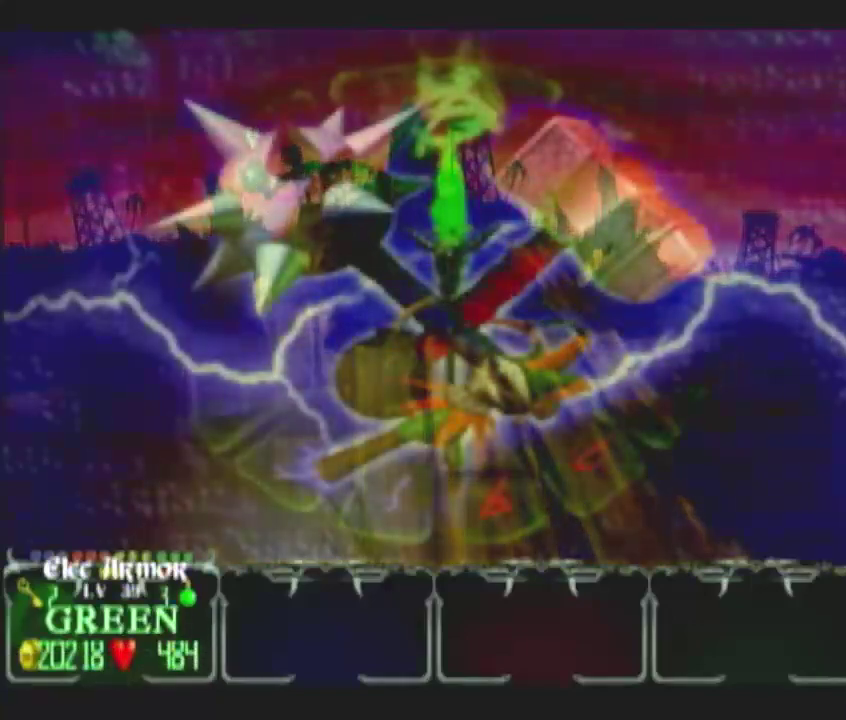
{"buttons": [], "left_stick": "center", "right_stick": "center", "events": []}
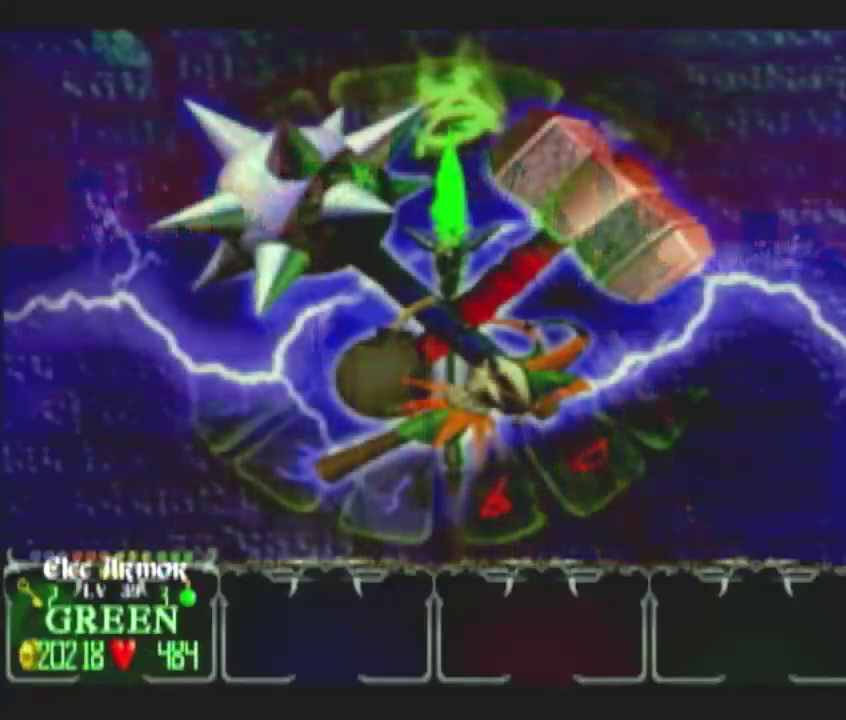
{"buttons": [], "left_stick": "center", "right_stick": "center", "events": []}
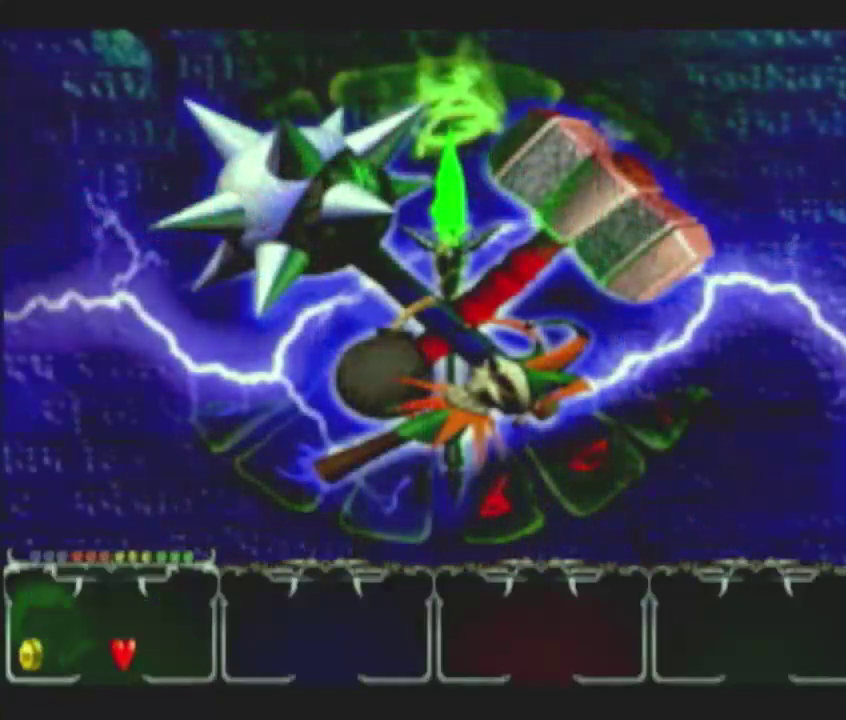
{"buttons": ["A"], "left_stick": "center", "right_stick": "center", "events": [[150, "A", "down"], [217, "A", "up"], [317, "A", "down"], [400, "A", "up"], [483, "A", "down"]]}
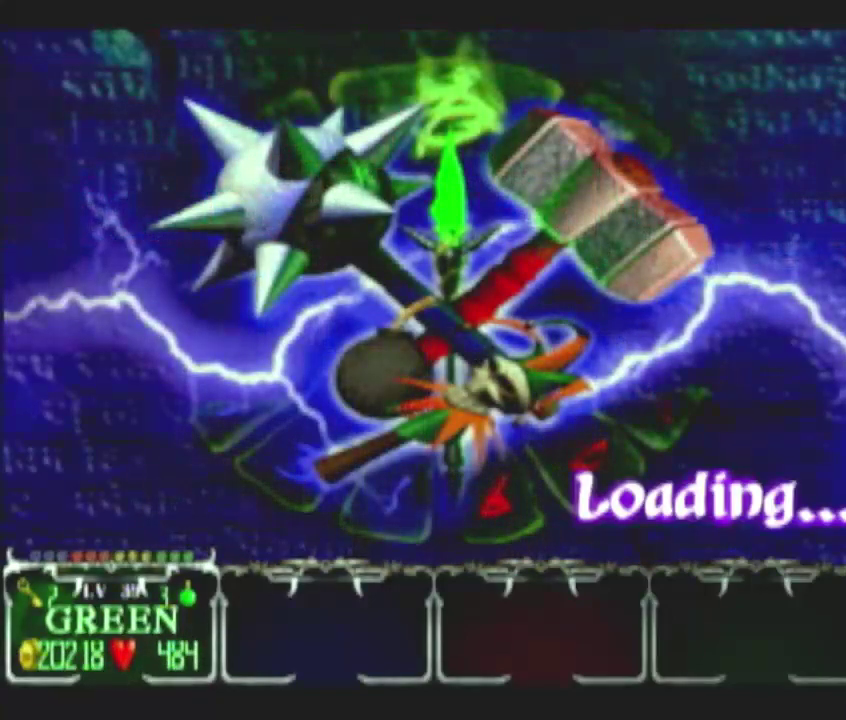
{"buttons": ["A"], "left_stick": "center", "right_stick": "center"}